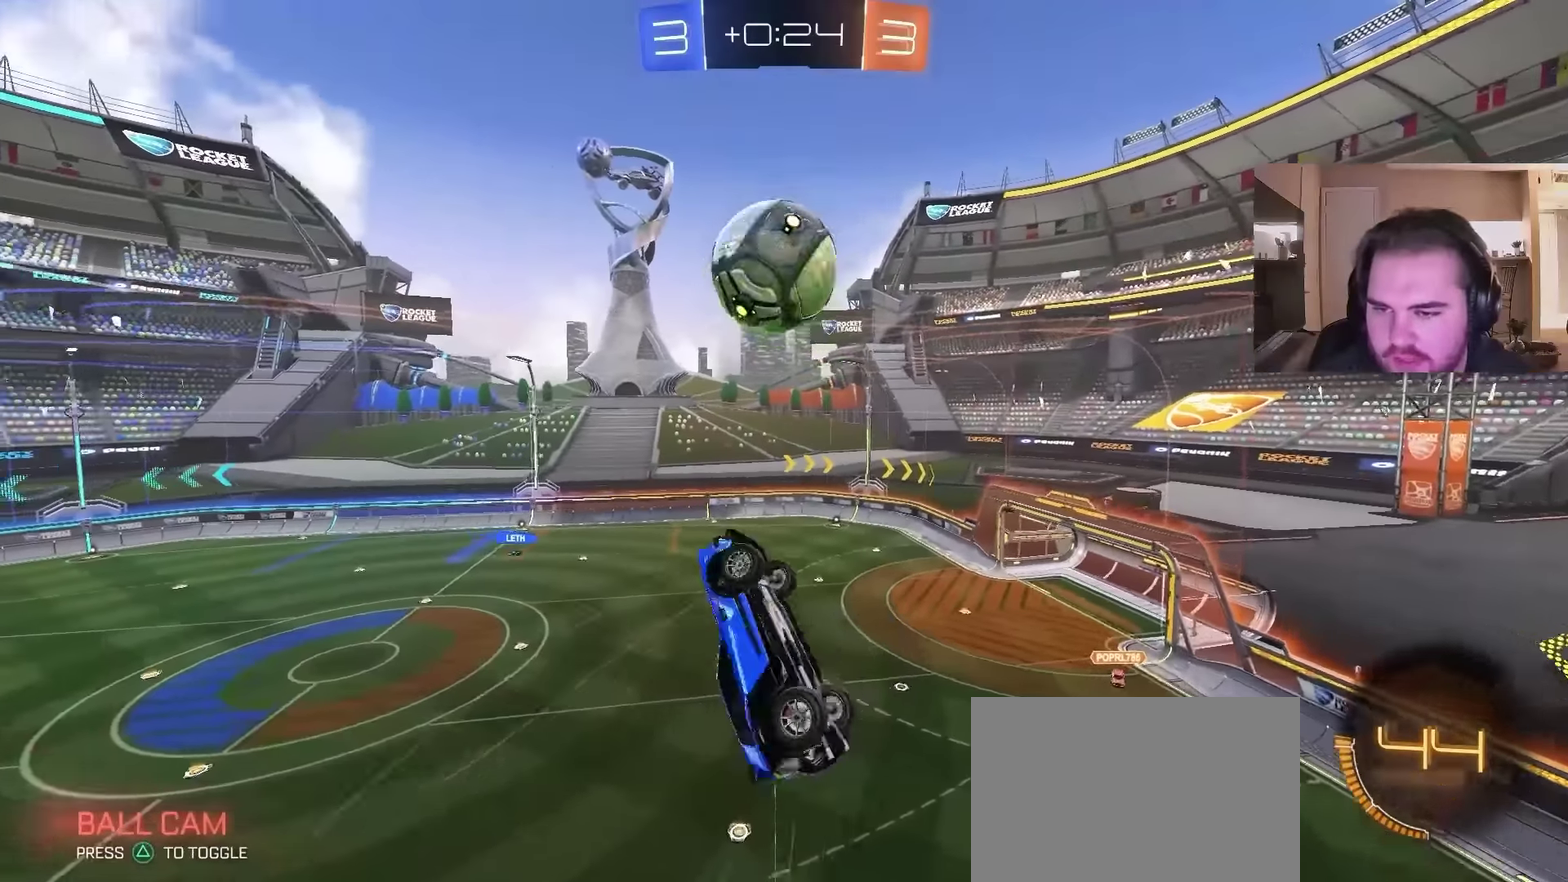
Gameplay with a controller (PlayStation layout); each line is a JSON object with the inputs held at the frame after it. "events" lists button and stick changes between this image and that frame as [ms after this image, input, new state], when the widget could be followed in between. Not read: L1 R1.
{"buttons": [], "left_stick": "left", "right_stick": "center", "events": [[133, "left_stick", "down-left"], [267, "CIRCLE", "up"], [367, "CIRCLE", "down"], [400, "left_stick", "left"], [500, "CIRCLE", "up"]]}
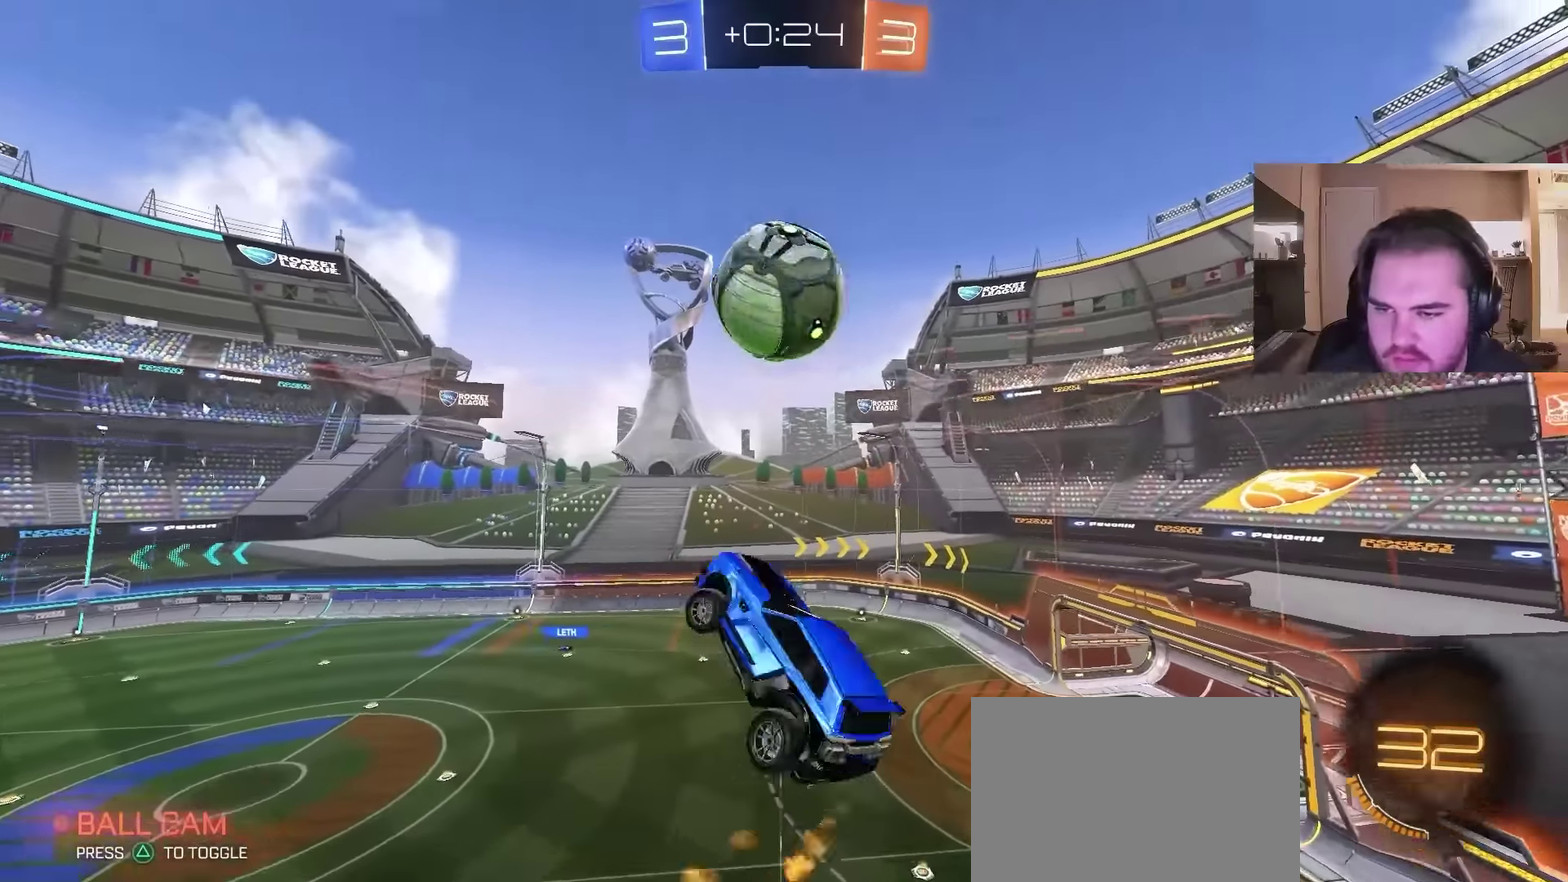
{"buttons": [], "left_stick": "up-left", "right_stick": "center", "events": [[167, "left_stick", "up-left"], [200, "CIRCLE", "down"], [467, "CIRCLE", "up"]]}
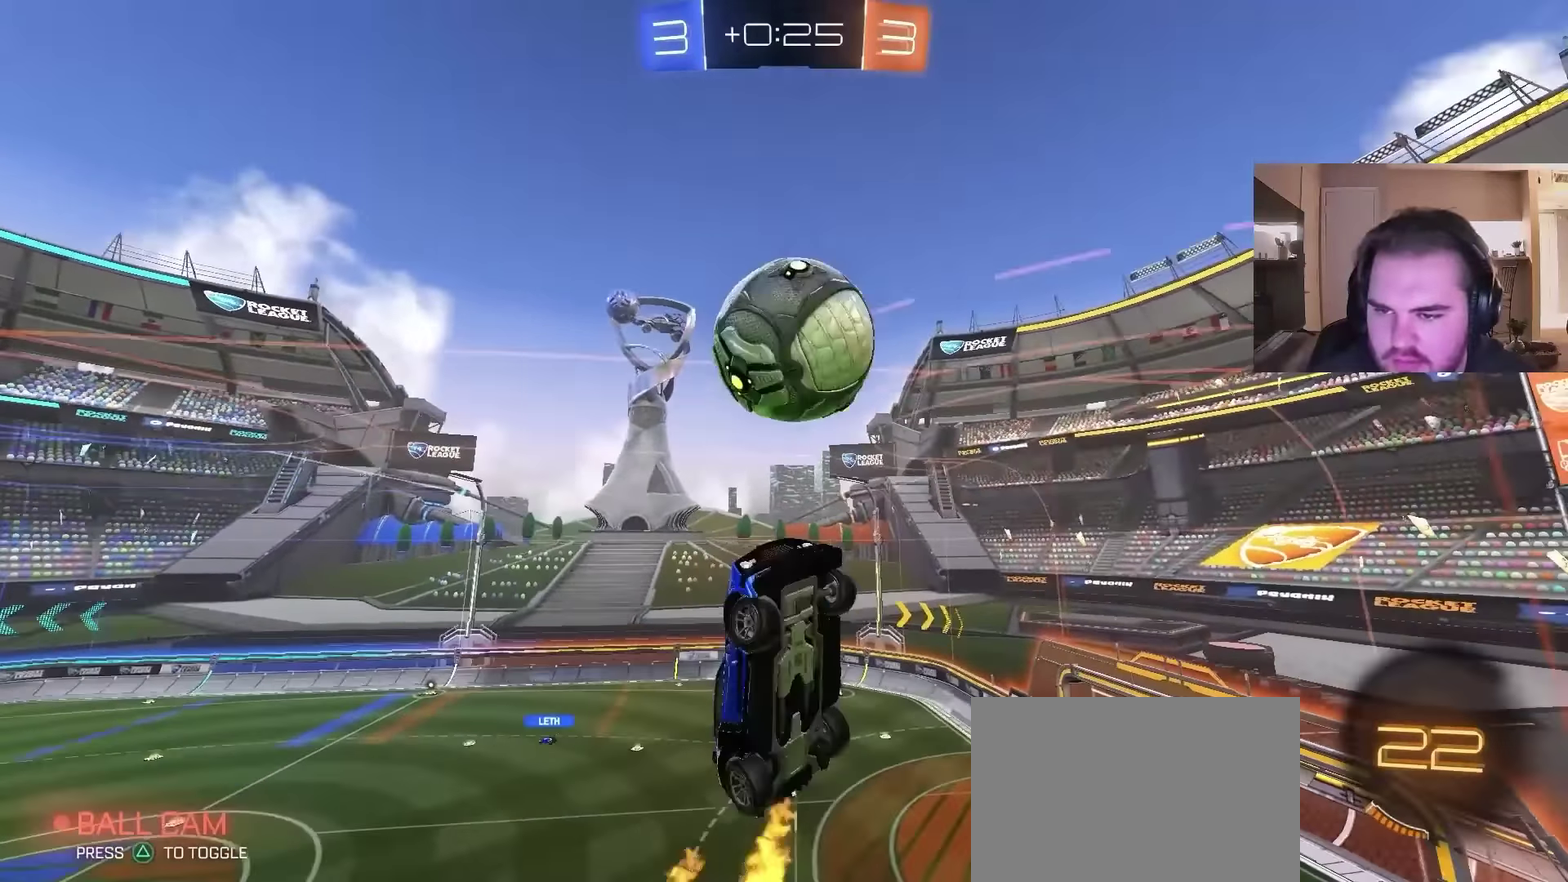
{"buttons": ["CIRCLE"], "left_stick": "down", "right_stick": "center", "events": [[233, "left_stick", "right"], [333, "left_stick", "up-left"], [433, "left_stick", "down"], [500, "CIRCLE", "down"]]}
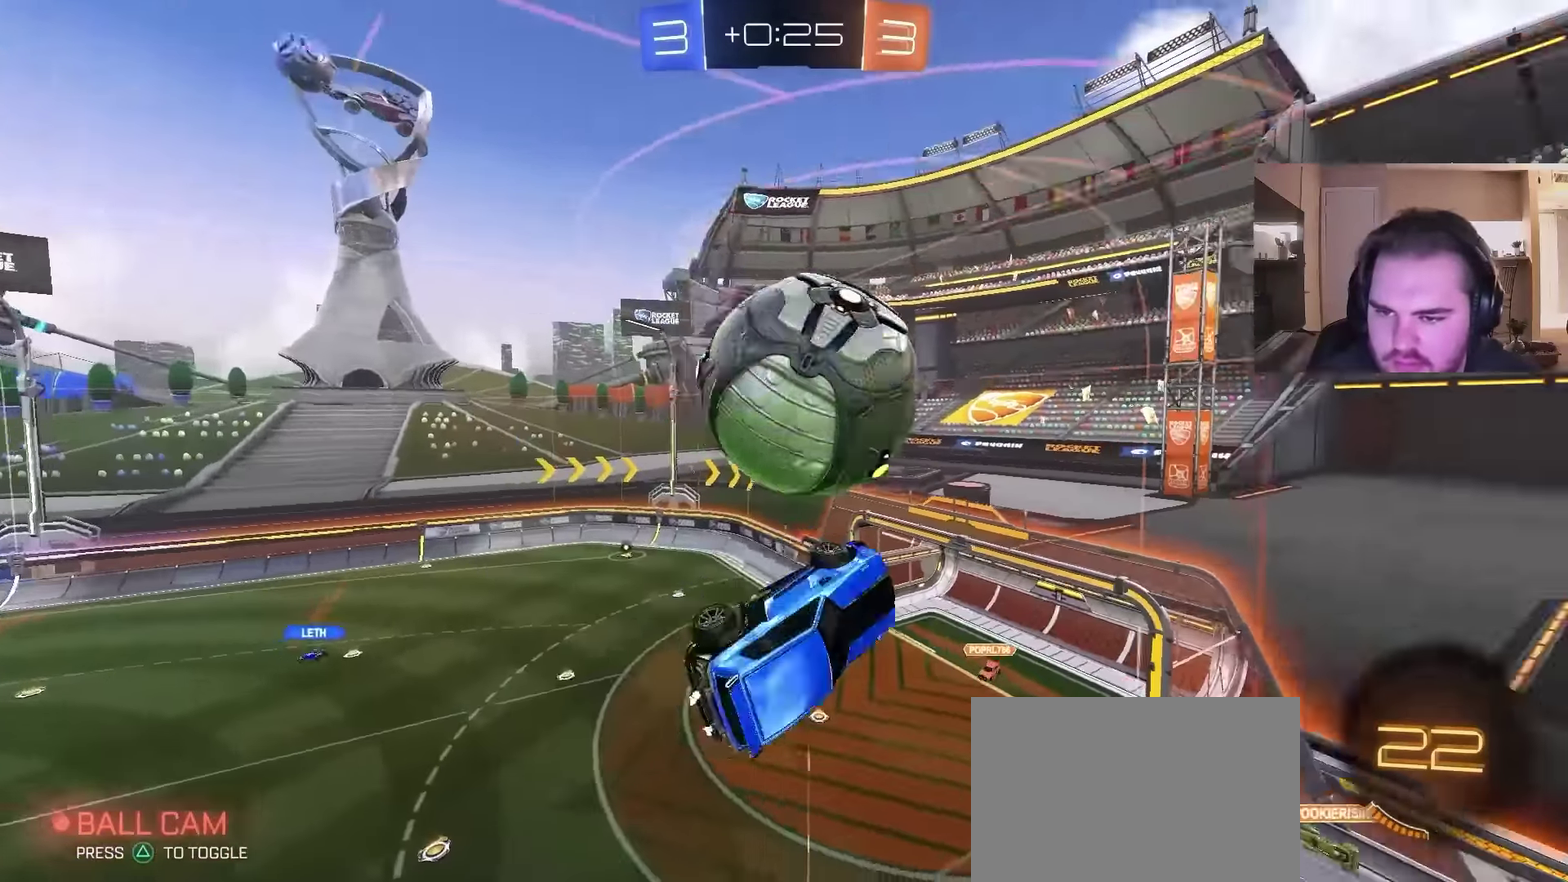
{"buttons": ["CROSS", "CIRCLE", "R2"], "left_stick": "up", "right_stick": "center", "events": [[133, "CIRCLE", "up"], [333, "R2", "down"], [367, "left_stick", "up"], [400, "CIRCLE", "down"], [500, "CROSS", "down"]]}
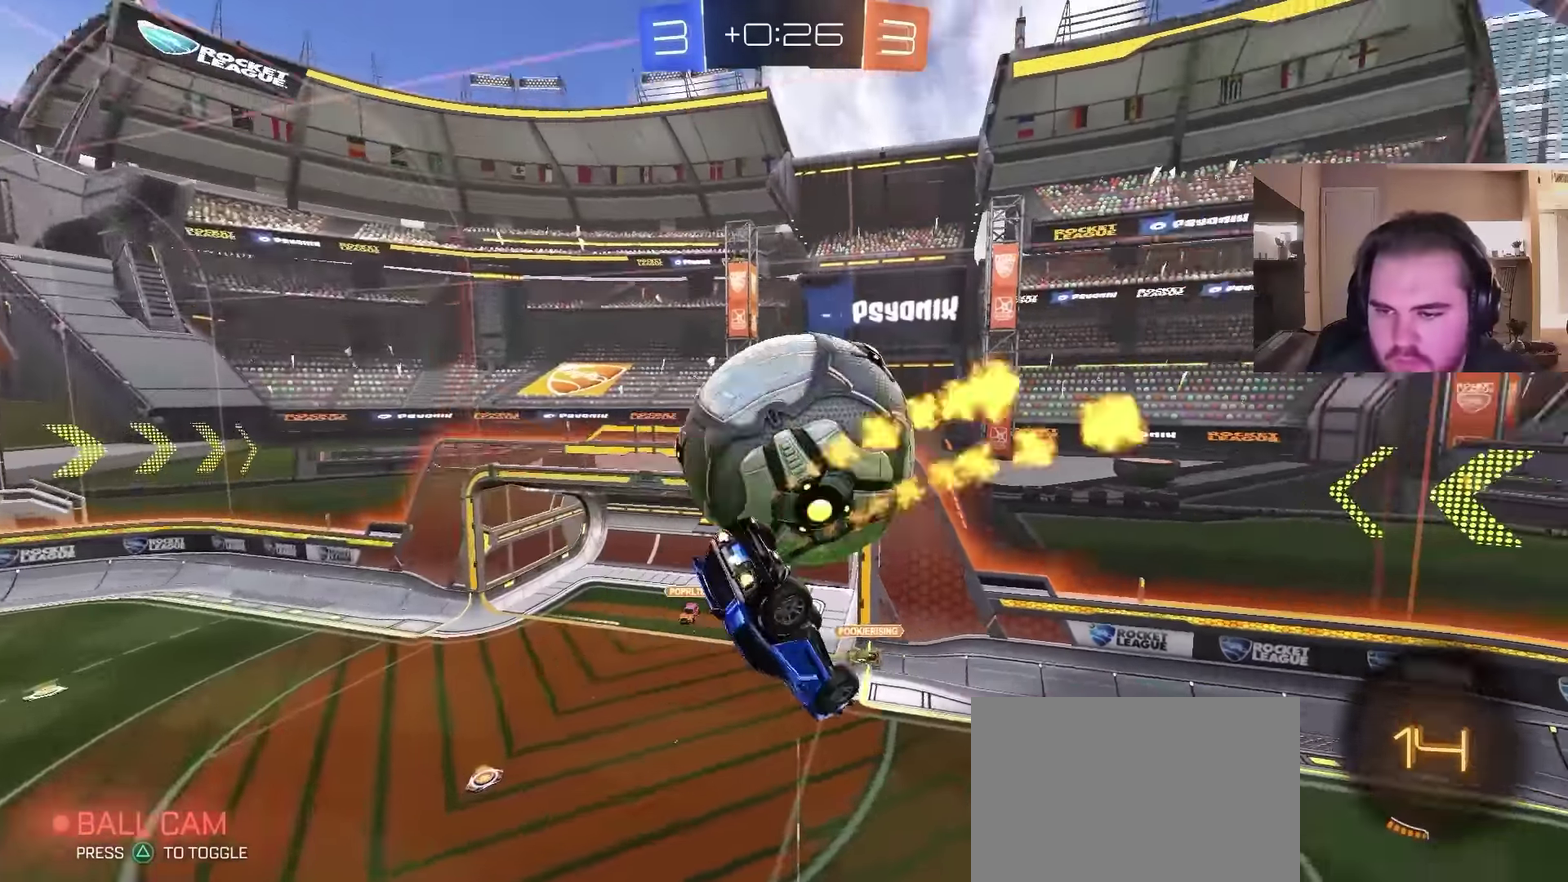
{"buttons": [], "left_stick": "down-right", "right_stick": "center", "events": [[100, "CIRCLE", "up"], [100, "CROSS", "up"], [167, "left_stick", "up-left"], [267, "R2", "up"], [267, "left_stick", "up-right"], [333, "left_stick", "right"], [433, "left_stick", "down-right"]]}
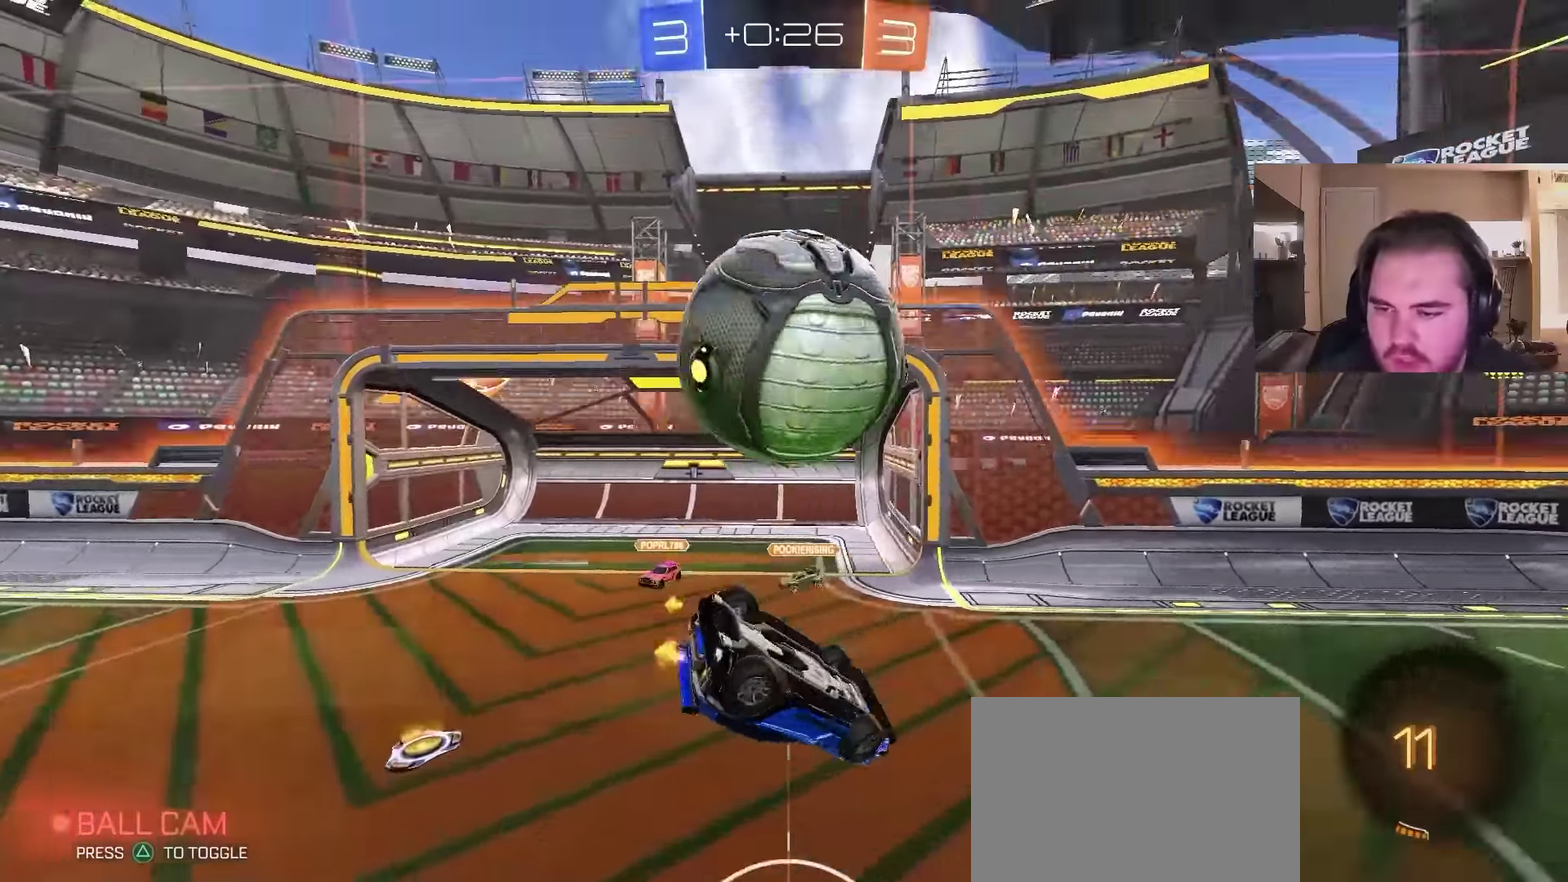
{"buttons": [], "left_stick": "down-right", "right_stick": "center", "events": [[333, "CROSS", "down"], [500, "CROSS", "up"]]}
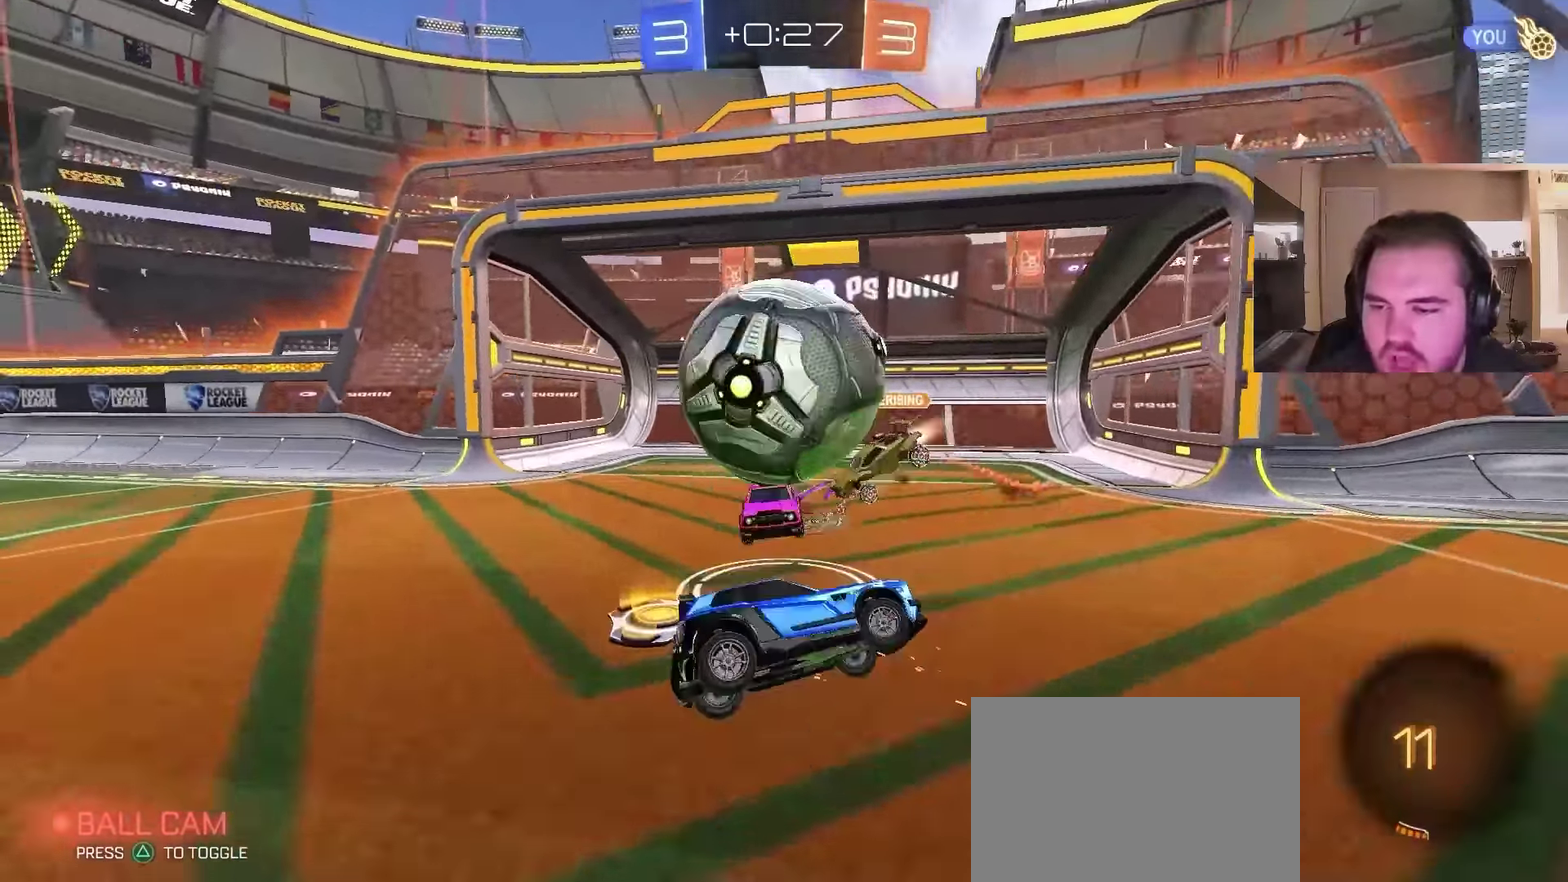
{"buttons": ["L2"], "left_stick": "center", "right_stick": "center", "events": [[133, "left_stick", "right"], [200, "left_stick", "center"], [400, "L2", "down"]]}
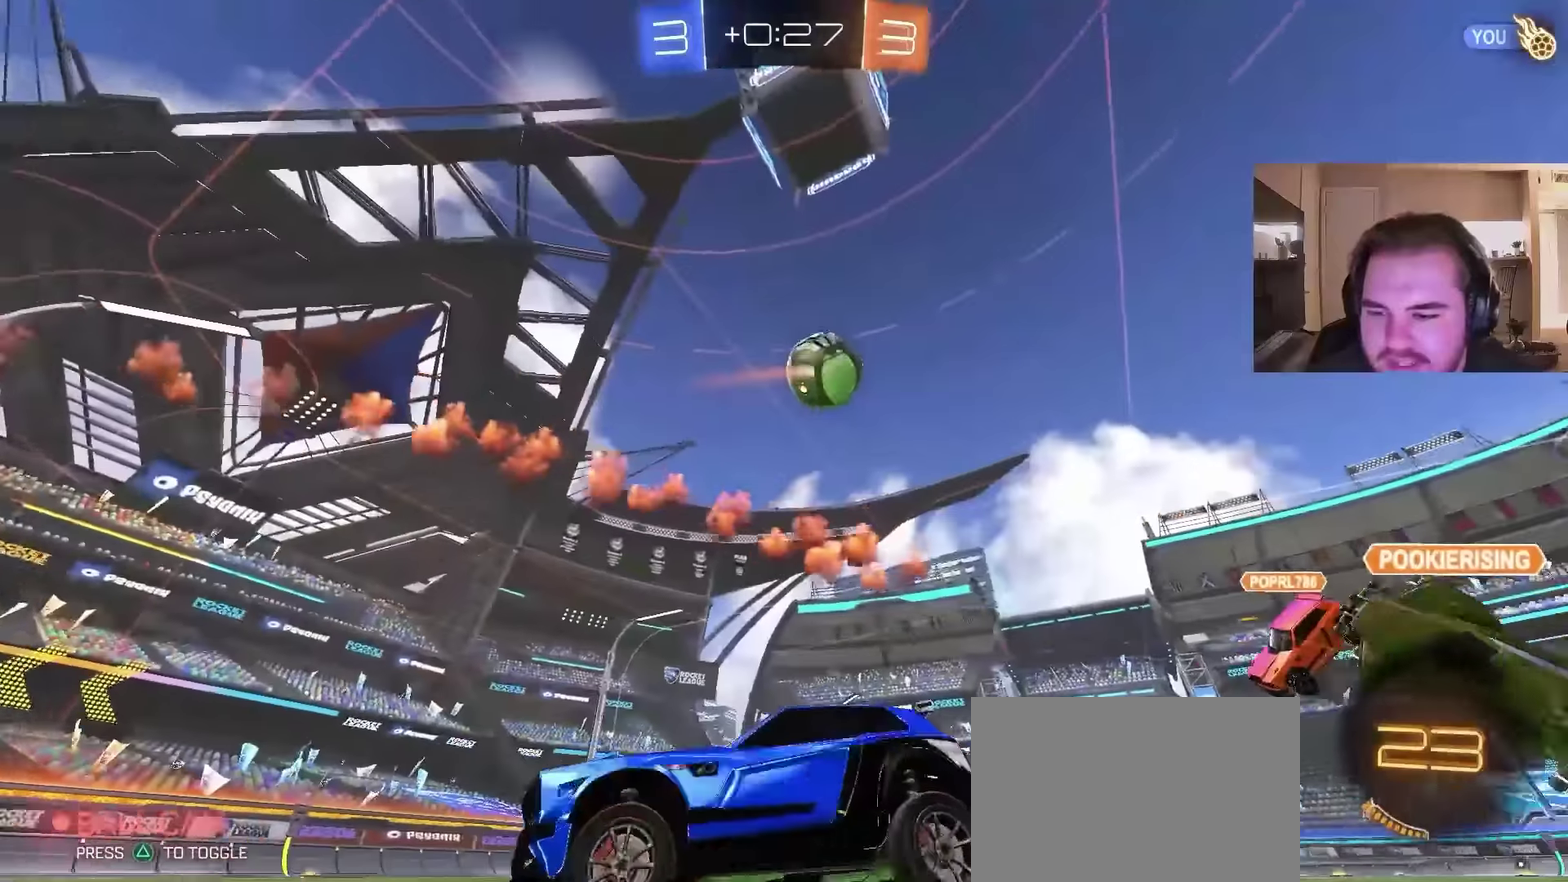
{"buttons": ["L2"], "left_stick": "right", "right_stick": "center", "events": [[300, "left_stick", "right"]]}
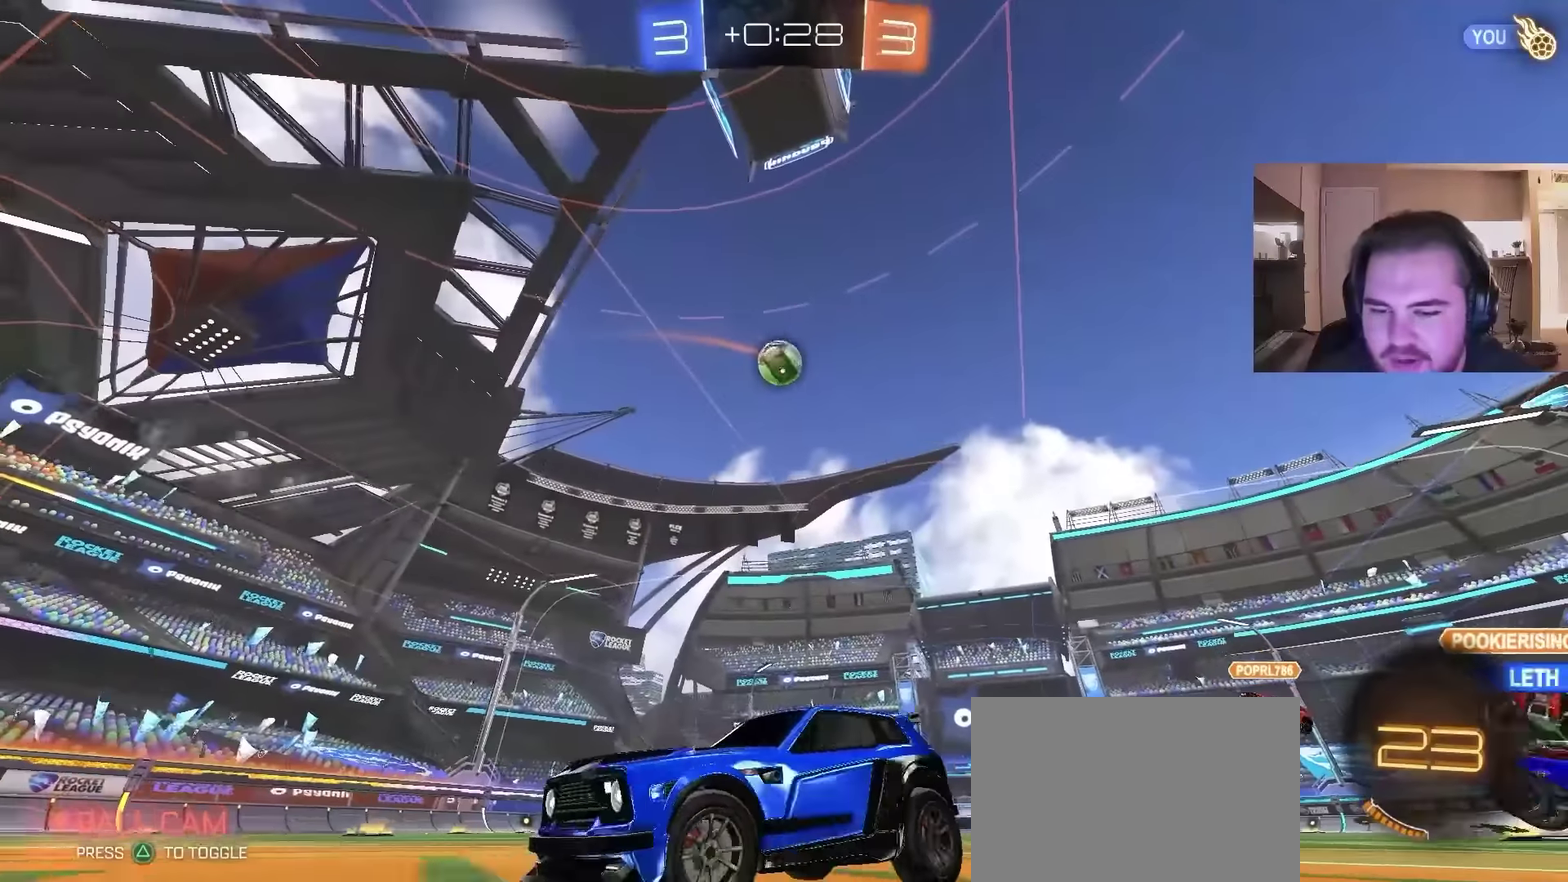
{"buttons": ["CROSS", "L2"], "left_stick": "down", "right_stick": "center", "events": [[233, "CROSS", "down"], [233, "left_stick", "down"], [333, "CROSS", "up"], [400, "CROSS", "down"]]}
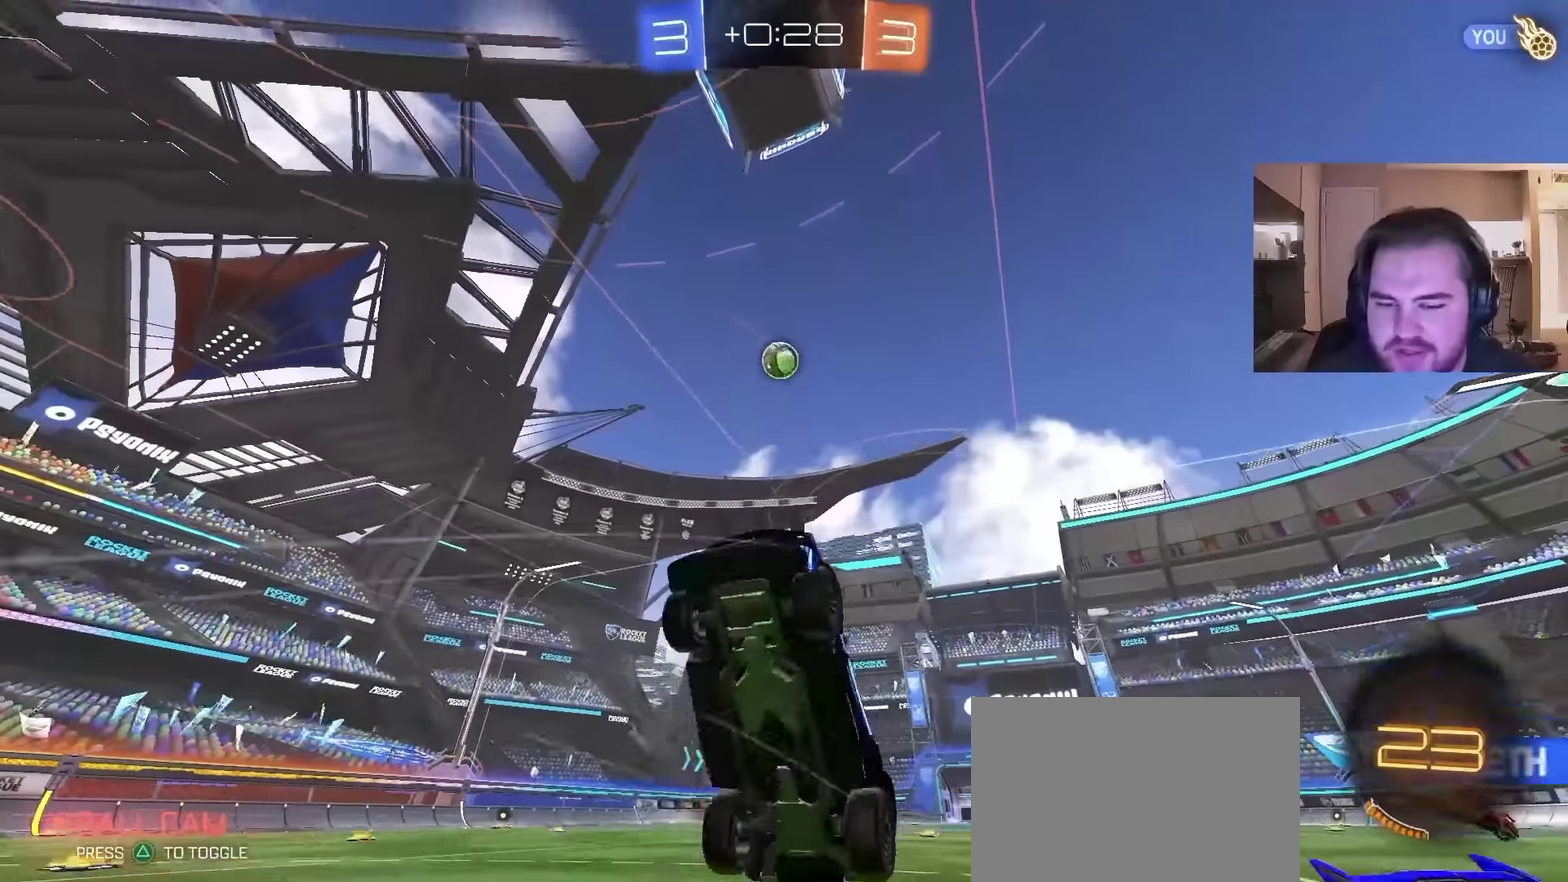
{"buttons": [], "left_stick": "center", "right_stick": "center", "events": [[66, "CROSS", "up"], [66, "L2", "up"], [100, "left_stick", "center"]]}
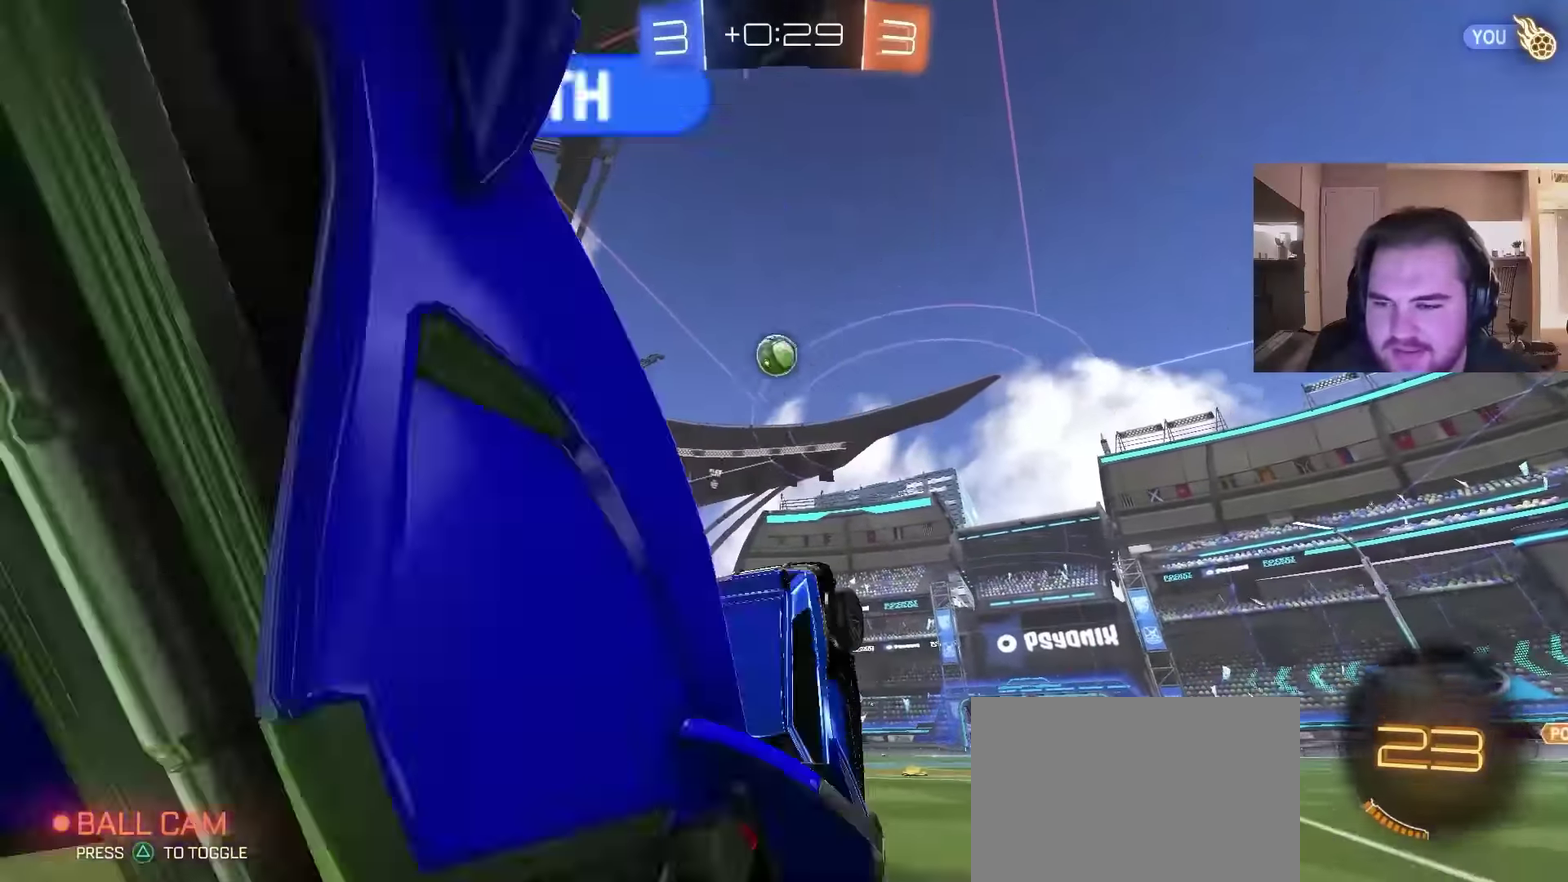
{"buttons": ["L2"], "left_stick": "center", "right_stick": "center", "events": [[266, "L2", "down"]]}
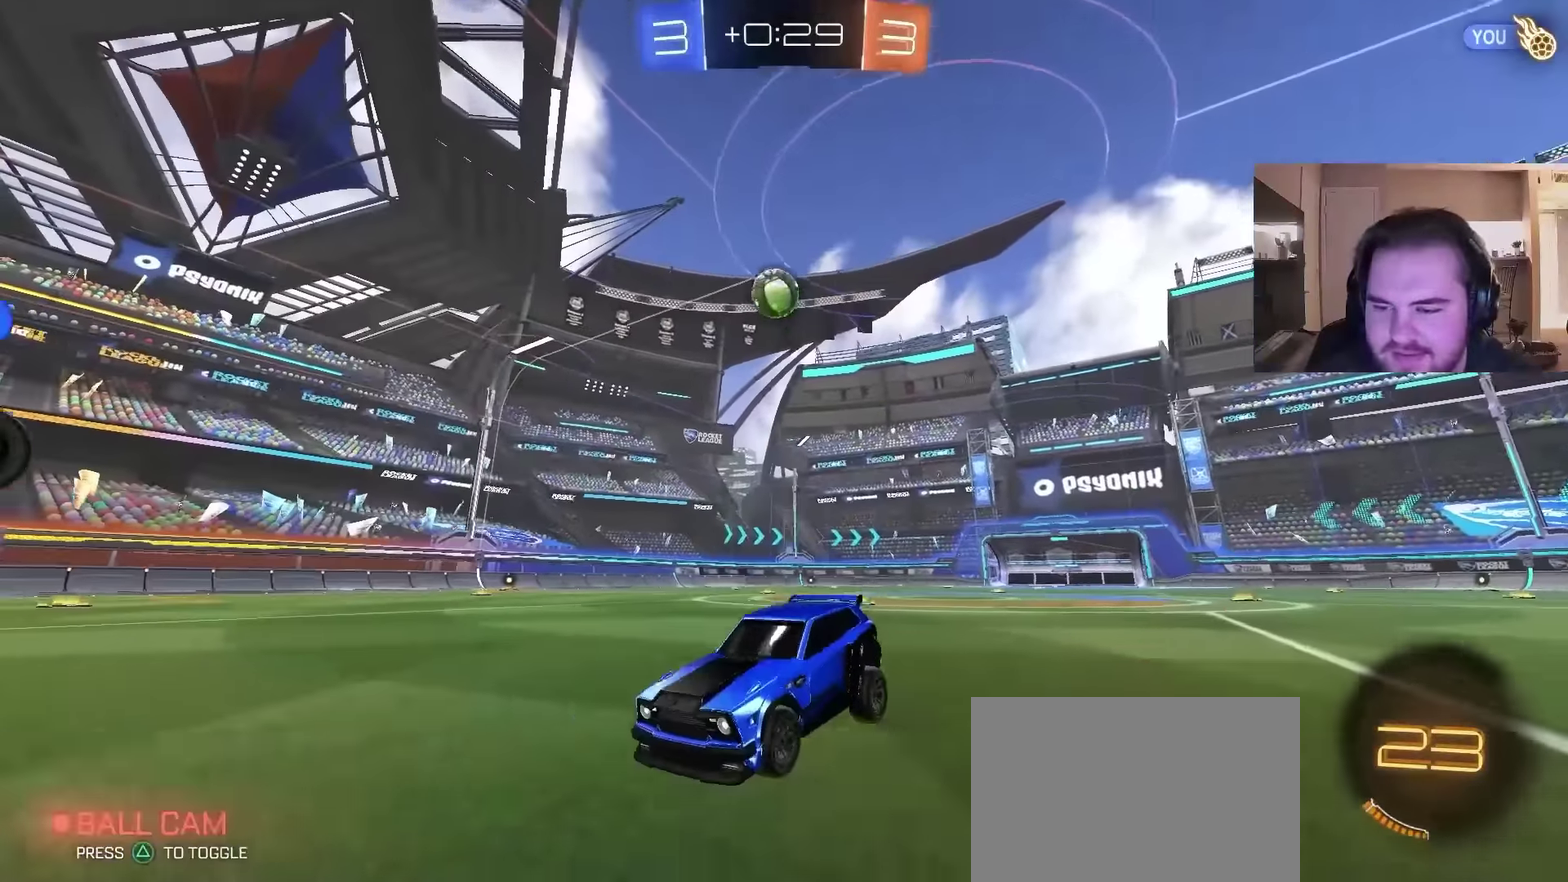
{"buttons": [], "left_stick": "center", "right_stick": "center", "events": [[66, "CROSS", "down"], [66, "left_stick", "down"], [433, "CROSS", "up"], [433, "L2", "up"], [433, "left_stick", "center"]]}
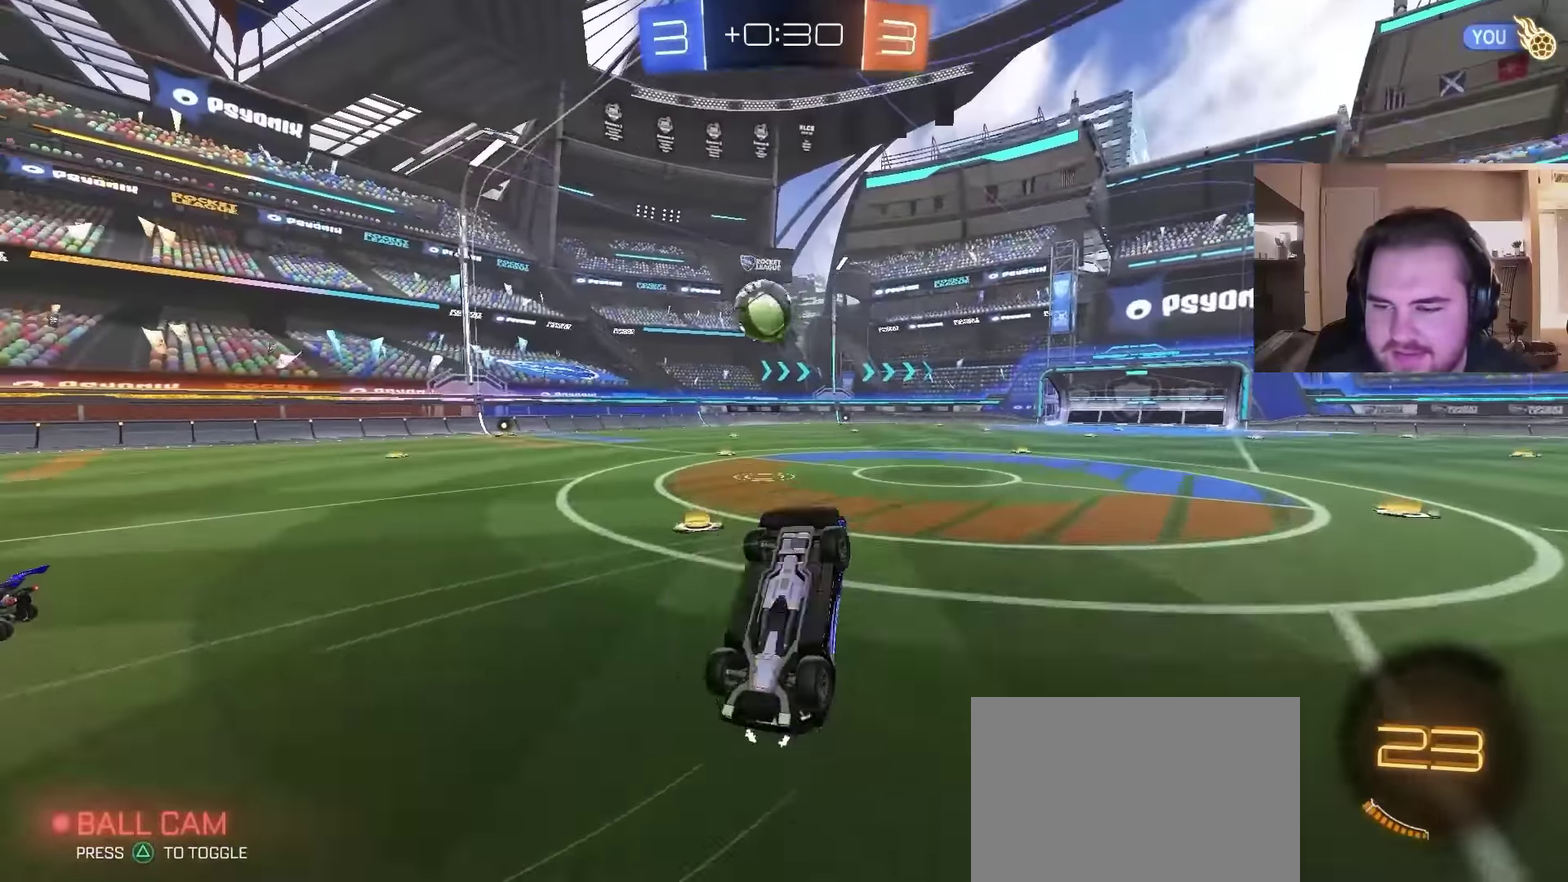
{"buttons": [], "left_stick": "center", "right_stick": "center", "events": [[133, "right_stick", "down-right"], [266, "right_stick", "up-left"], [333, "right_stick", "down-right"], [466, "right_stick", "center"]]}
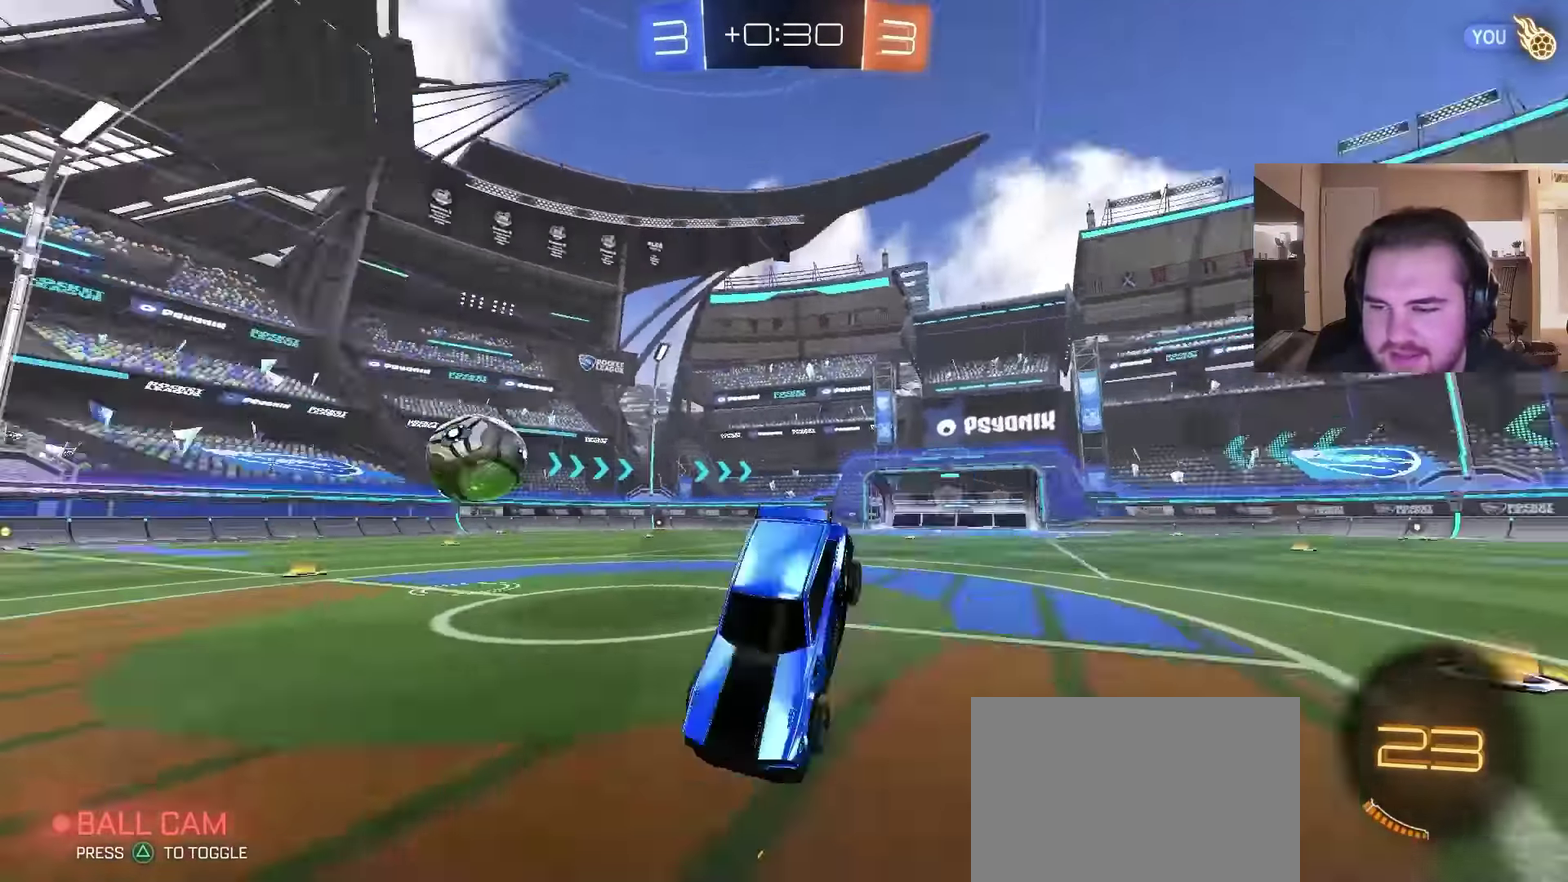
{"buttons": ["CROSS", "L2"], "left_stick": "center", "right_stick": "center", "events": [[200, "left_stick", "right"], [333, "left_stick", "center"], [466, "L2", "down"], [500, "CROSS", "down"]]}
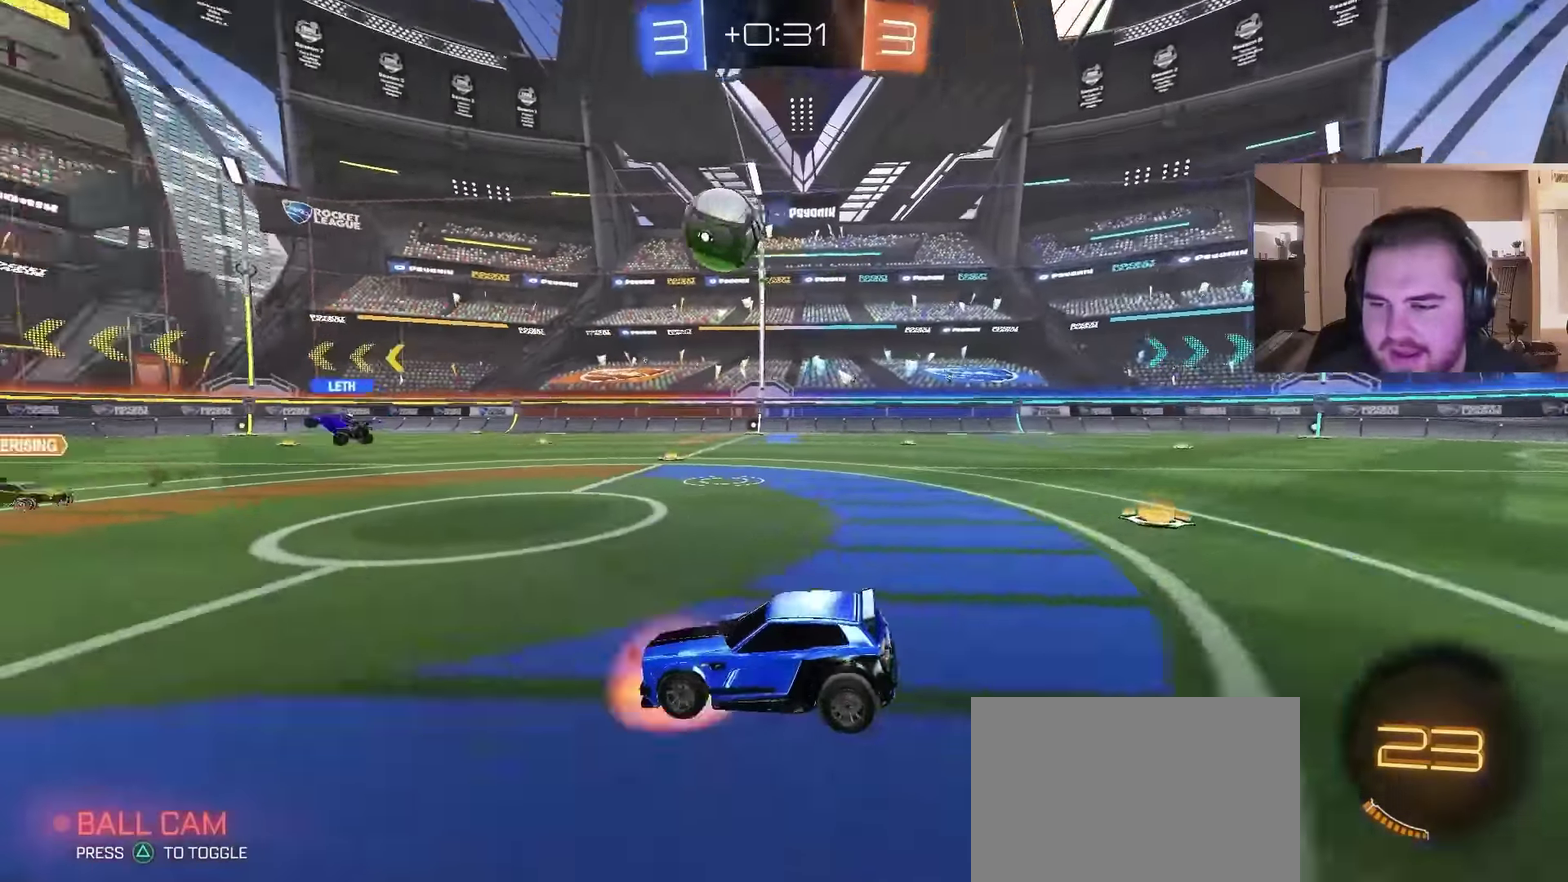
{"buttons": [], "left_stick": "up", "right_stick": "center", "events": [[66, "CROSS", "up"], [133, "CROSS", "down"], [266, "CROSS", "up"], [400, "L2", "up"], [466, "left_stick", "up"]]}
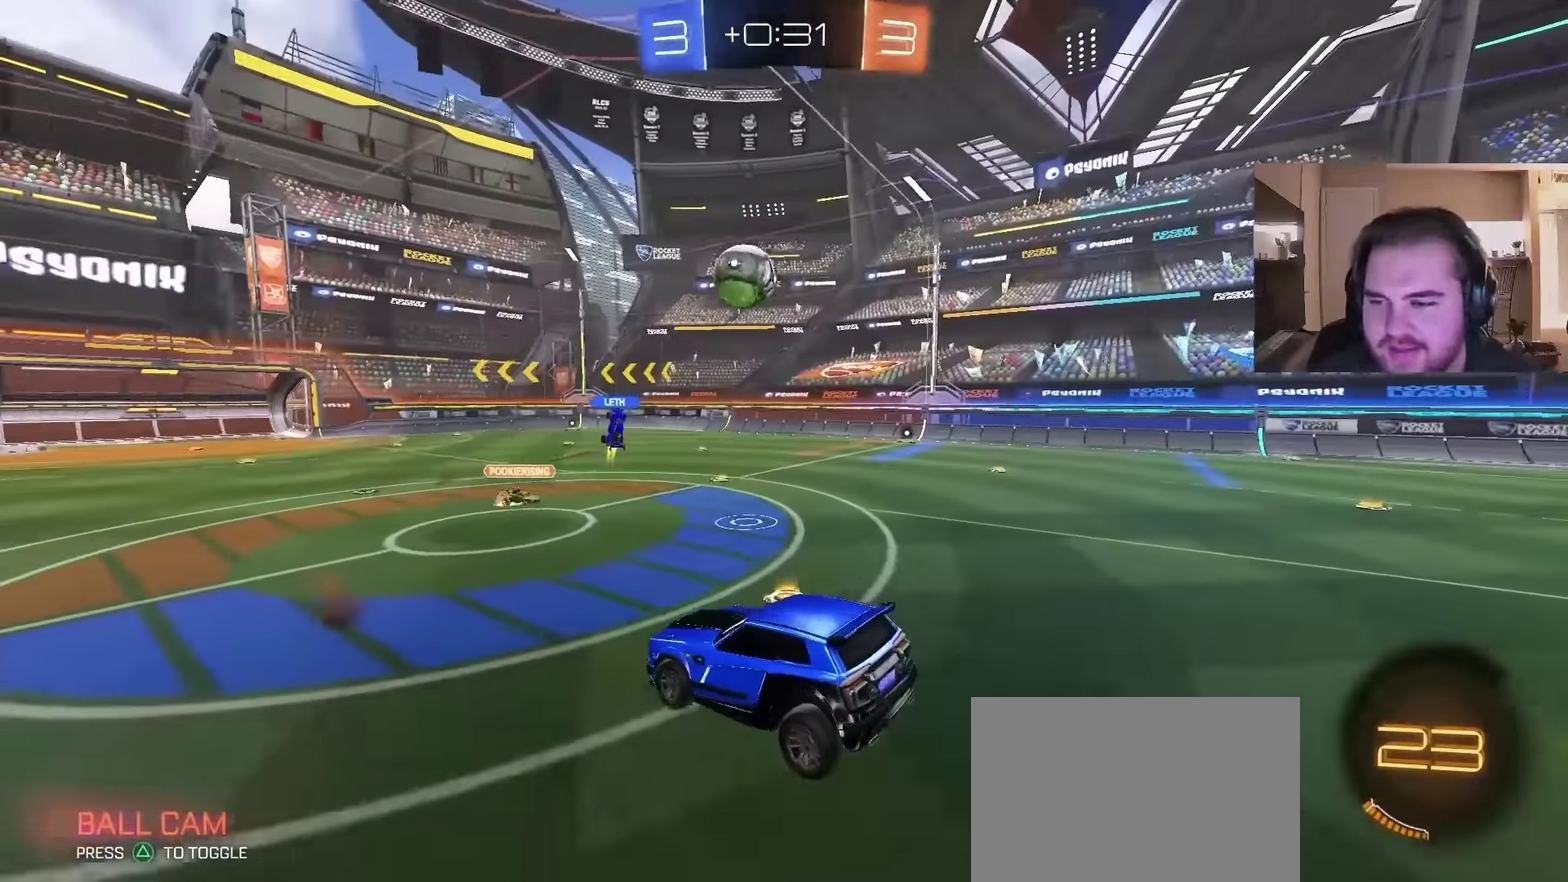
{"buttons": [], "left_stick": "up-right", "right_stick": "center", "events": [[100, "left_stick", "up-right"], [166, "left_stick", "right"], [466, "left_stick", "up-right"]]}
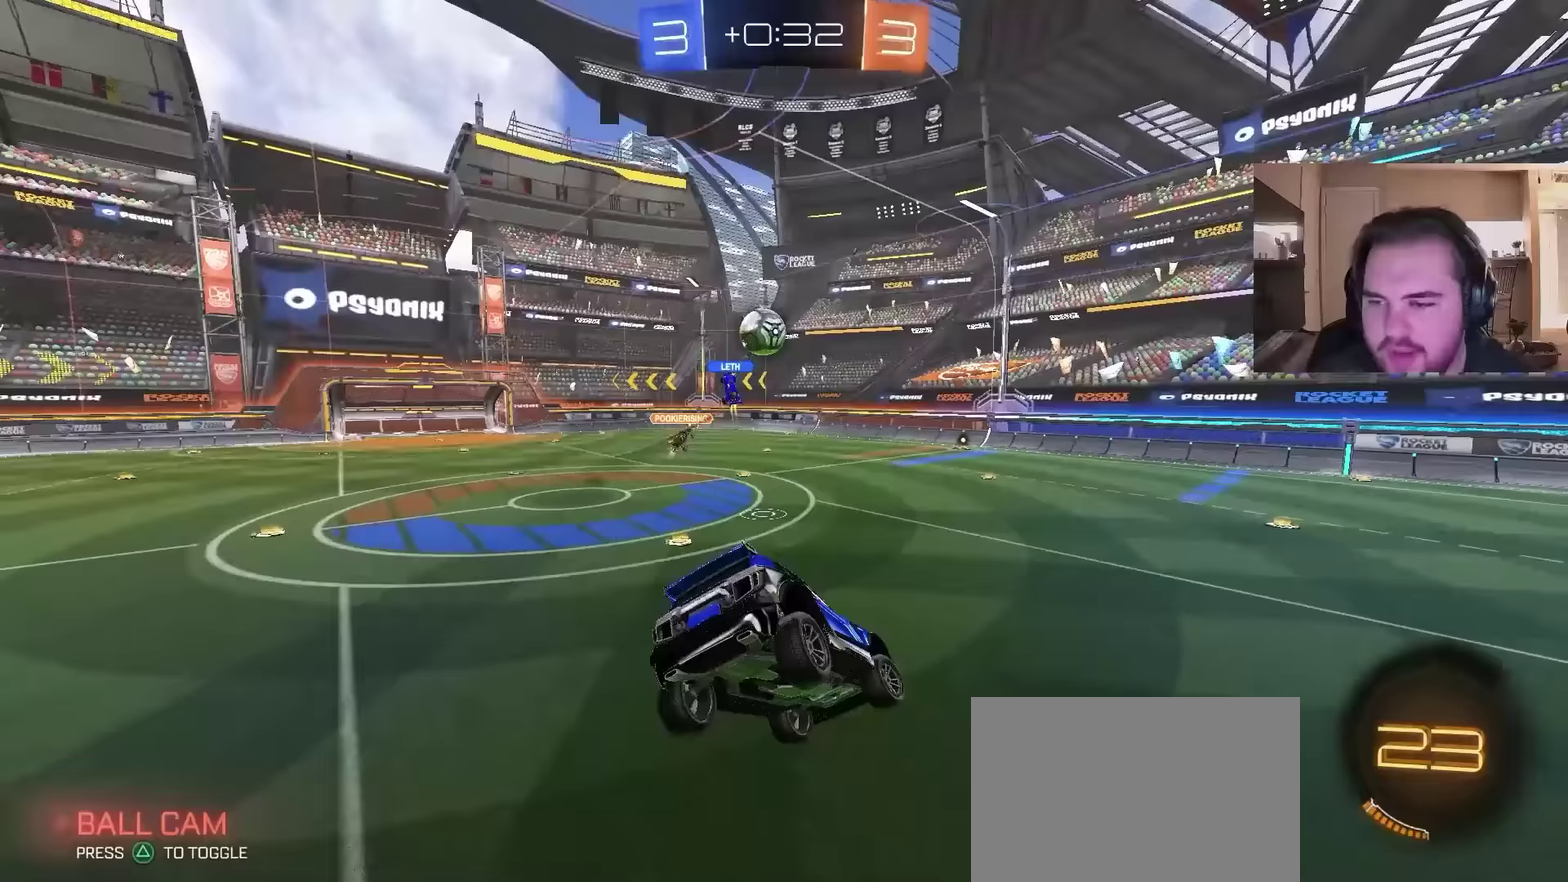
{"buttons": [], "left_stick": "up-right", "right_stick": "center", "events": [[100, "left_stick", "down-left"], [233, "left_stick", "right"], [367, "left_stick", "up-right"]]}
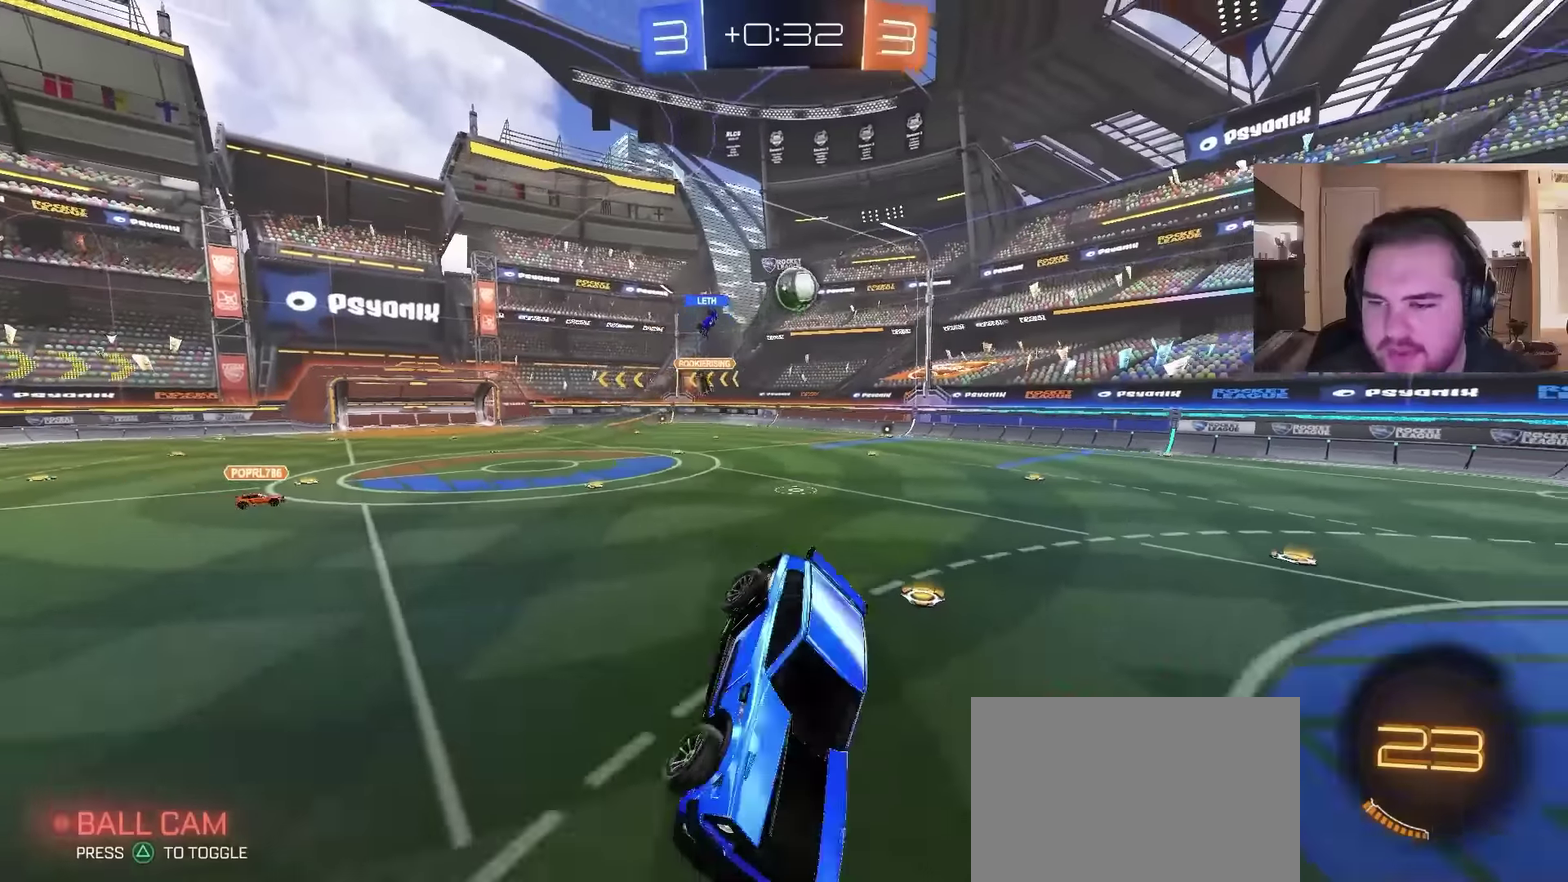
{"buttons": [], "left_stick": "right", "right_stick": "center"}
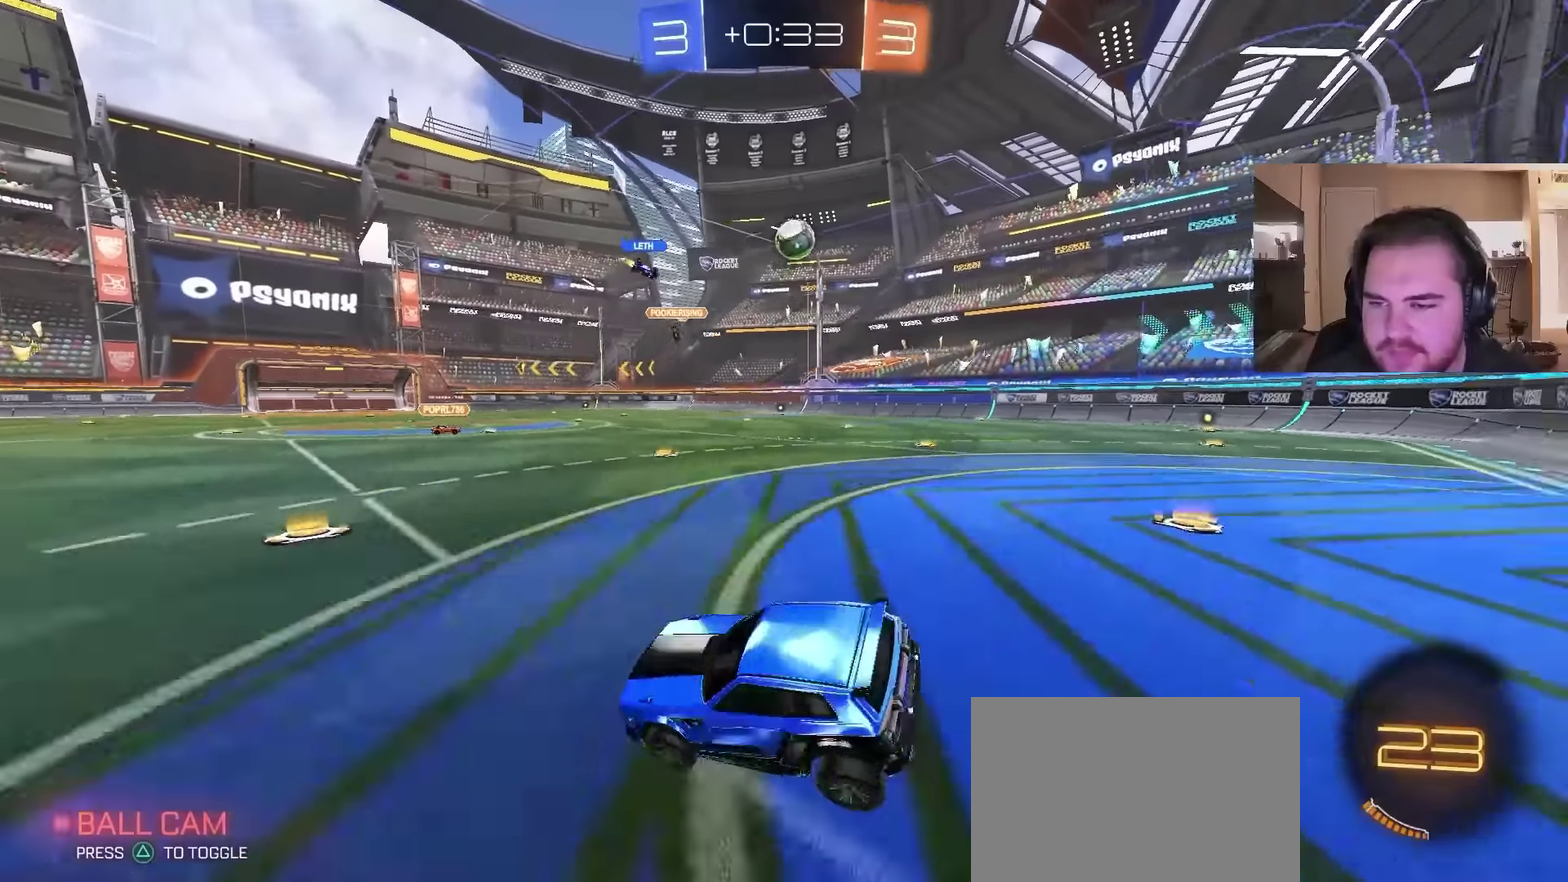
{"buttons": ["L2"], "left_stick": "right", "right_stick": "center", "events": [[133, "L2", "down"]]}
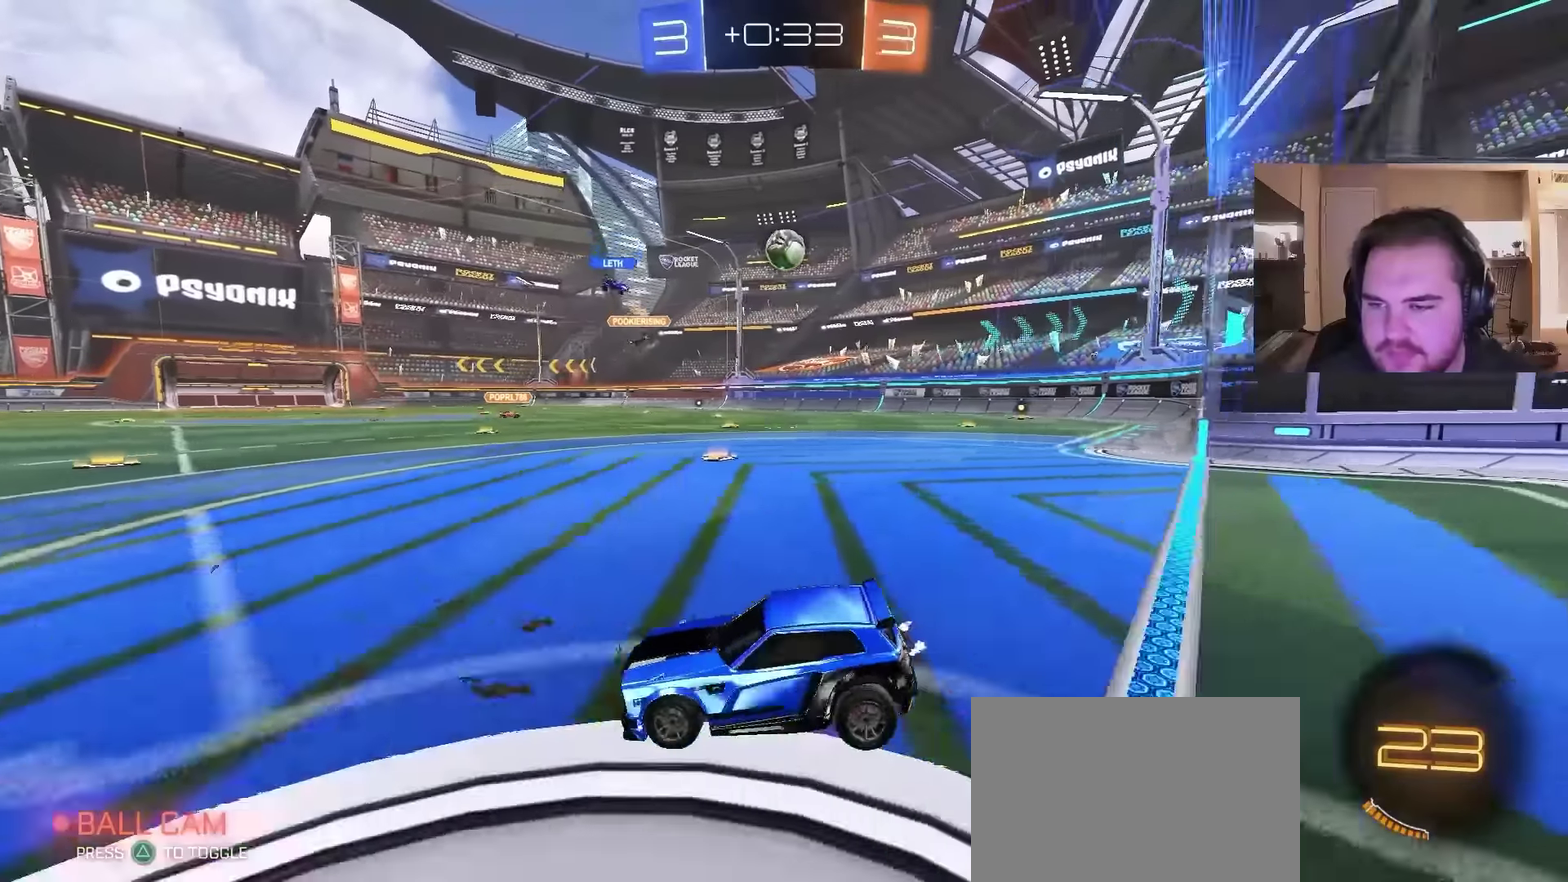
{"buttons": [], "left_stick": "right", "right_stick": "center", "events": [[33, "L2", "up"], [267, "L2", "down"], [433, "L2", "up"]]}
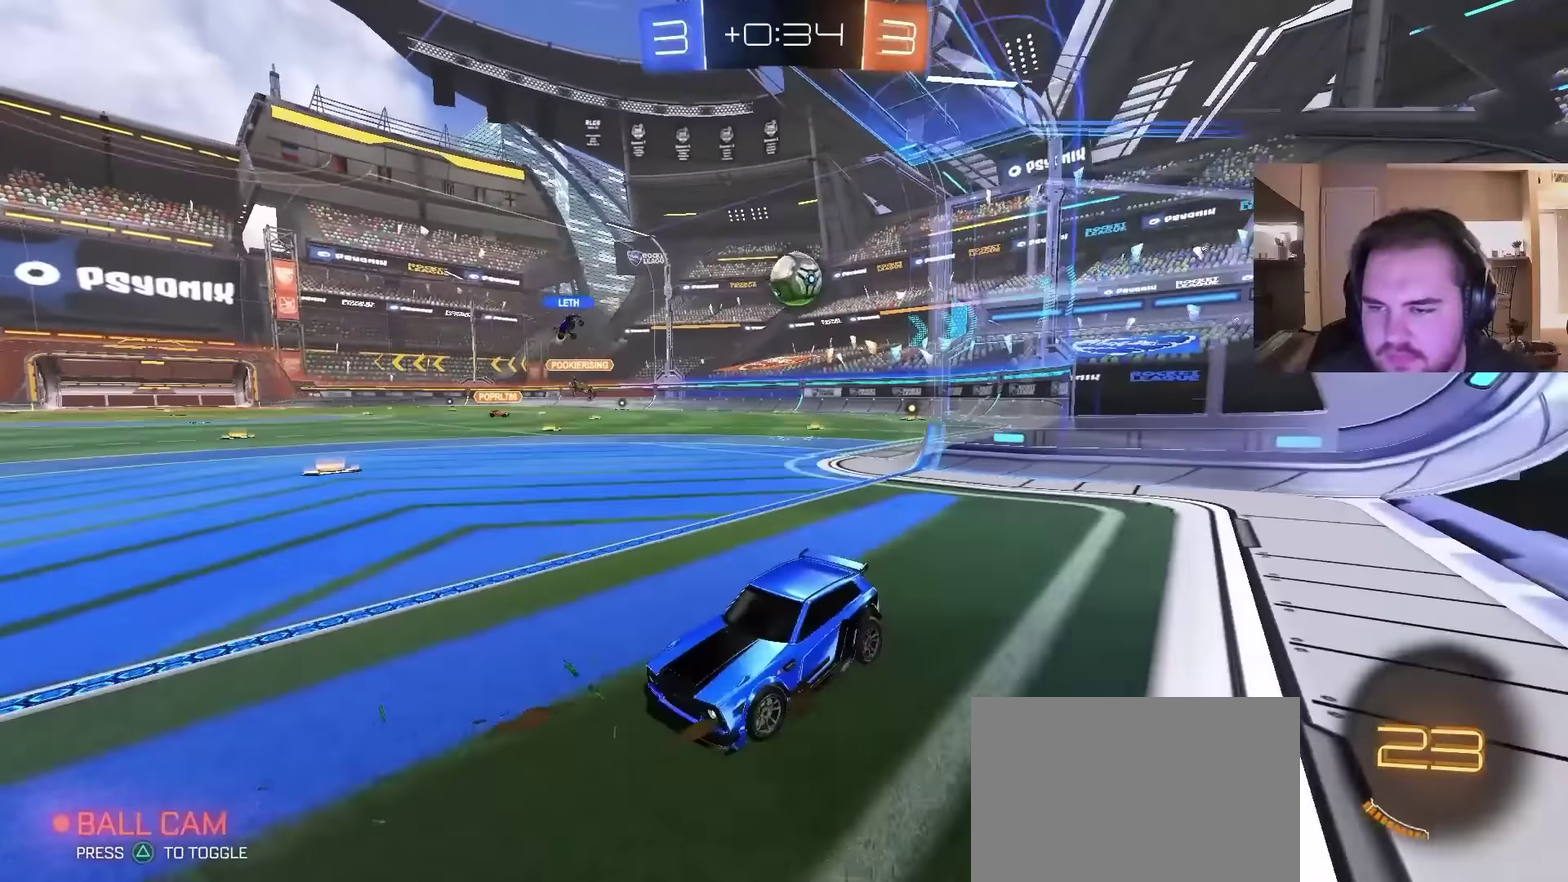
{"buttons": [], "left_stick": "center", "right_stick": "center", "events": [[500, "left_stick", "center"]]}
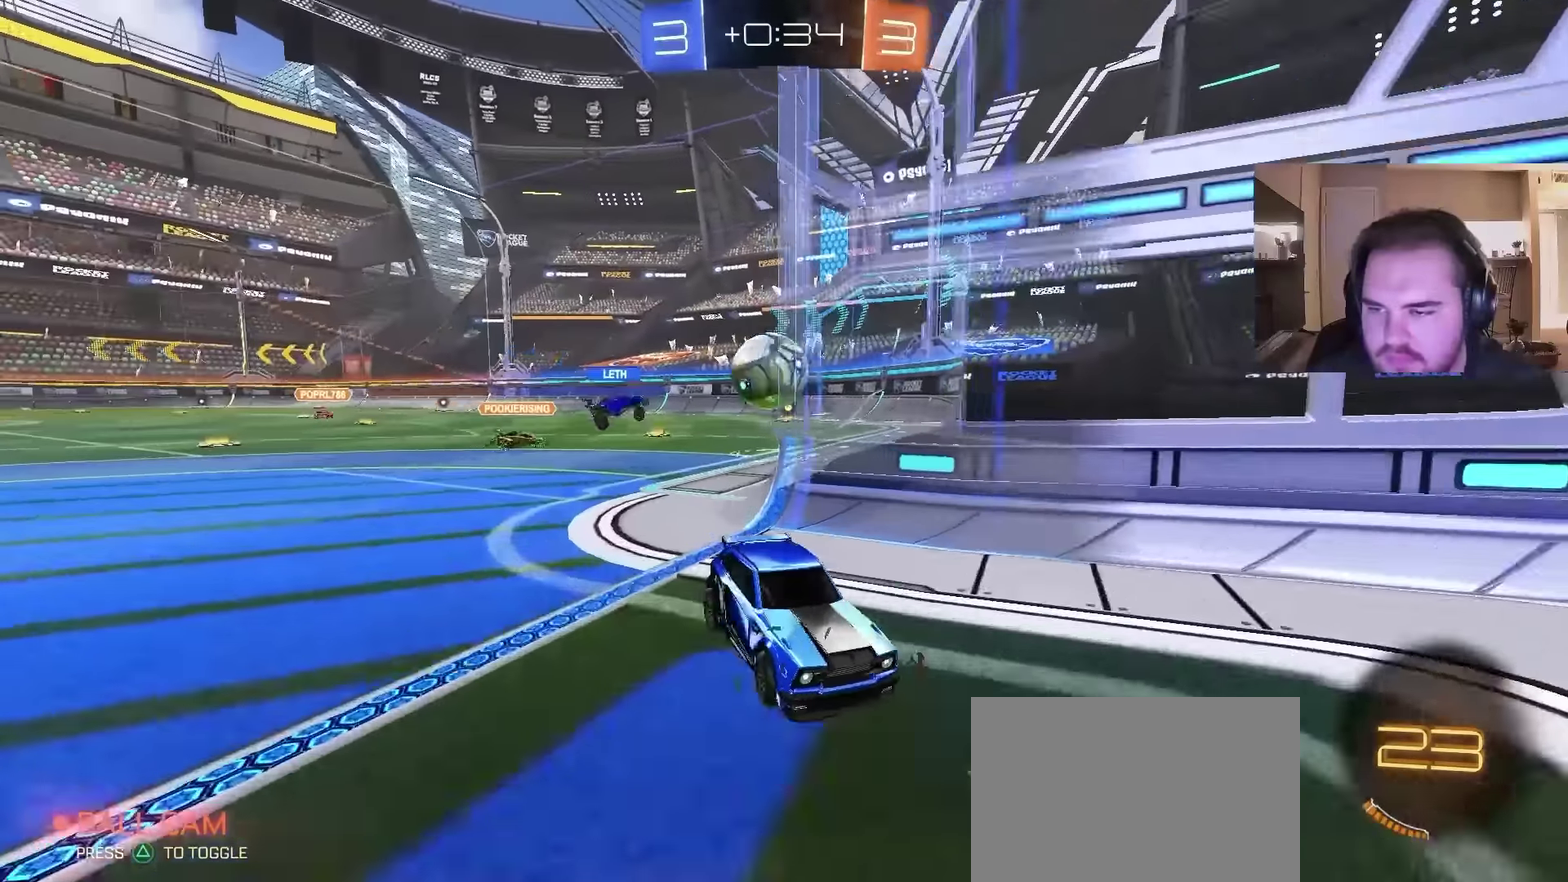
{"buttons": [], "left_stick": "center", "right_stick": "center", "events": []}
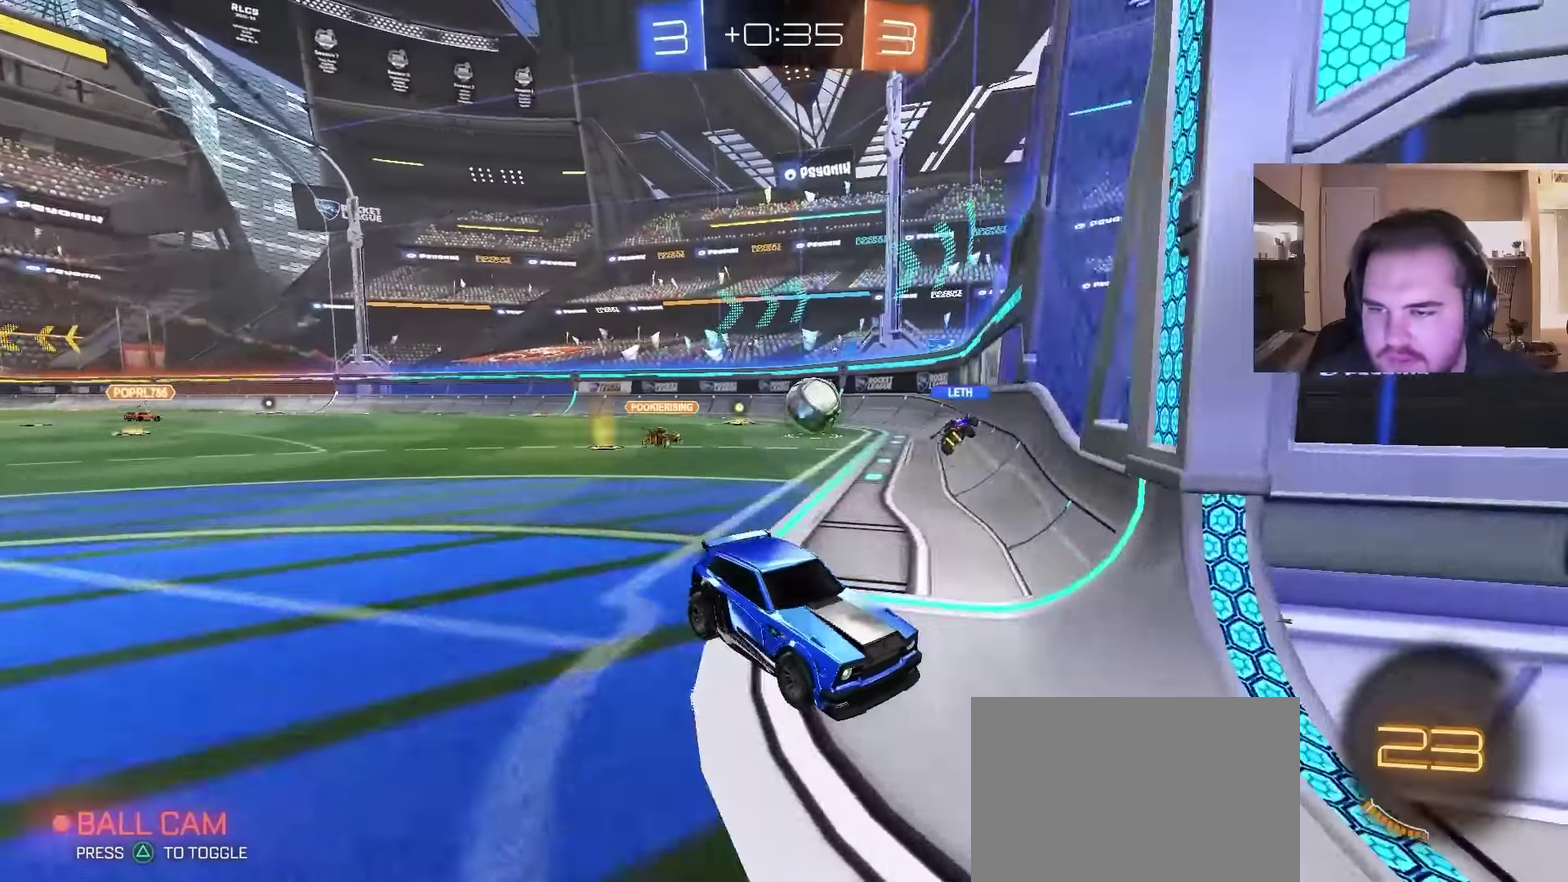
{"buttons": ["L2"], "left_stick": "up-right", "right_stick": "center", "events": [[133, "L2", "down"], [133, "left_stick", "right"], [300, "left_stick", "up-right"]]}
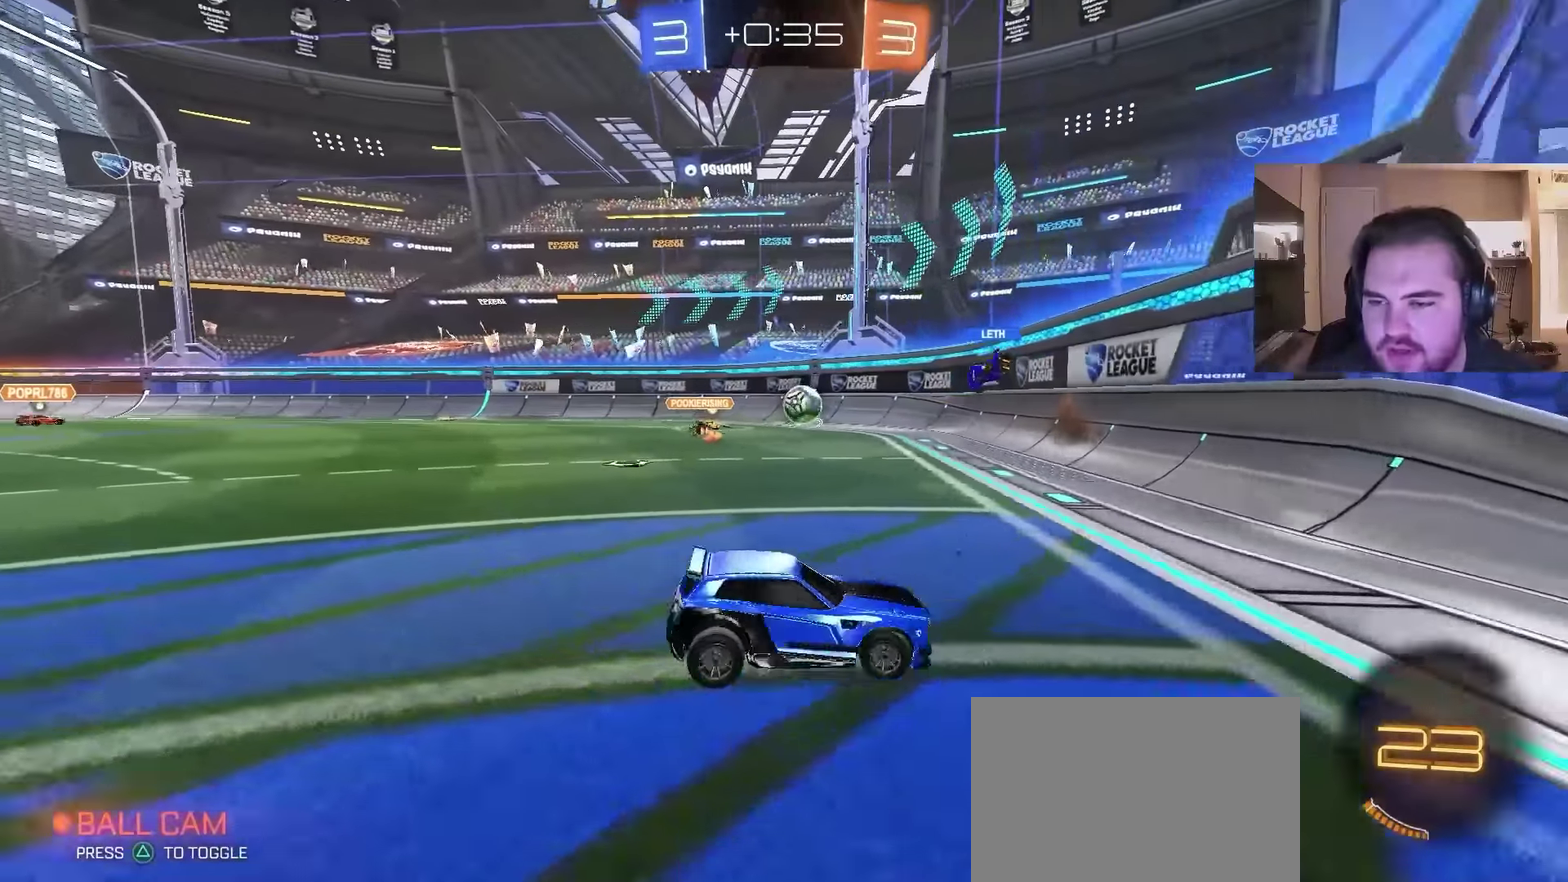
{"buttons": ["L2"], "left_stick": "right", "right_stick": "center", "events": [[500, "left_stick", "right"]]}